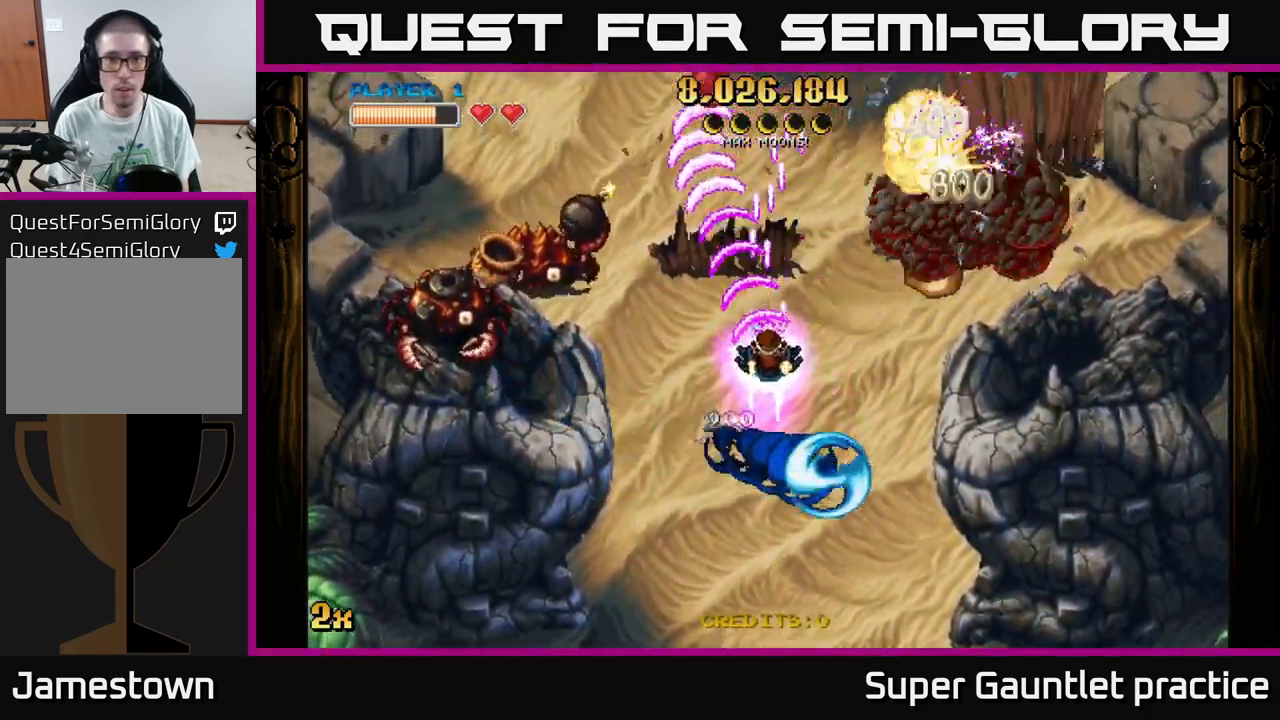
Gameplay with a controller (Xbox layout); each line is a JSON object with the inputs held at the frame after it. "events" lists button and stick changes between this image and that frame as [ms after this image, input, new state], when the widget could be followed in between. Not read: right_stick.
{"buttons": ["A"], "left_stick": "down-left", "events": [[150, "left_stick", "down-right"], [334, "left_stick", "down-left"]]}
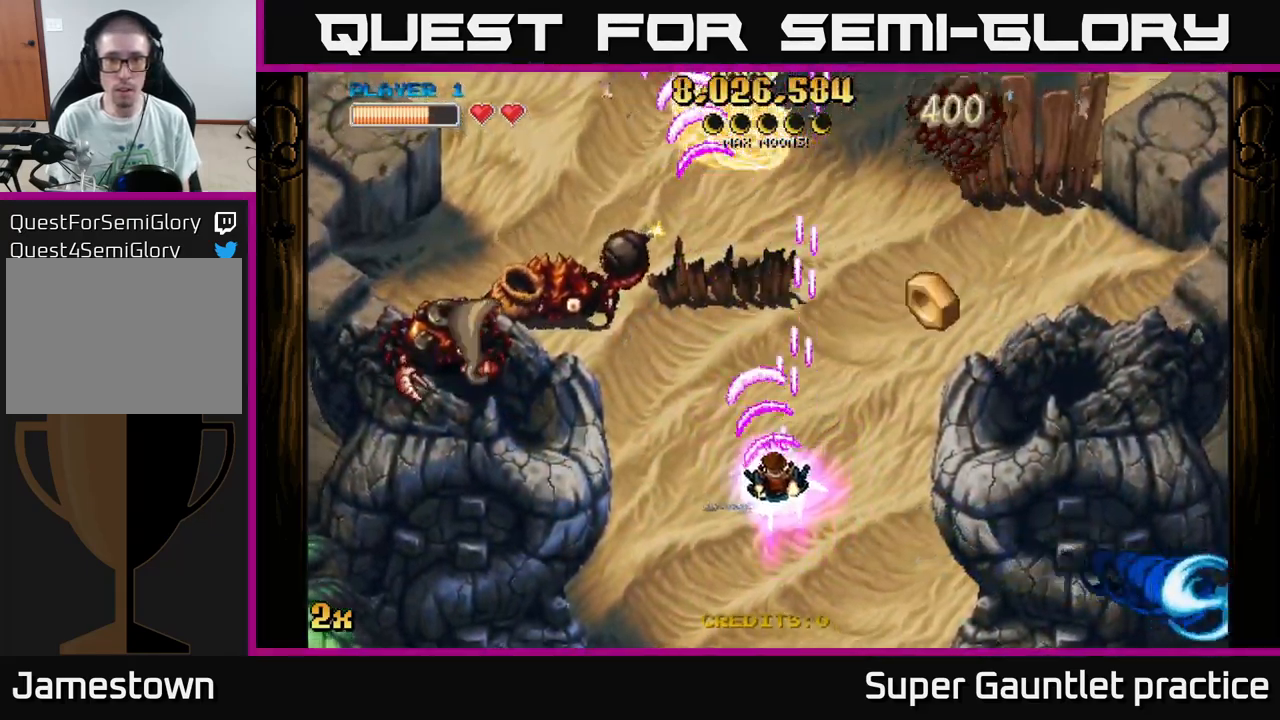
{"buttons": ["A"], "left_stick": "left", "events": [[483, "left_stick", "left"]]}
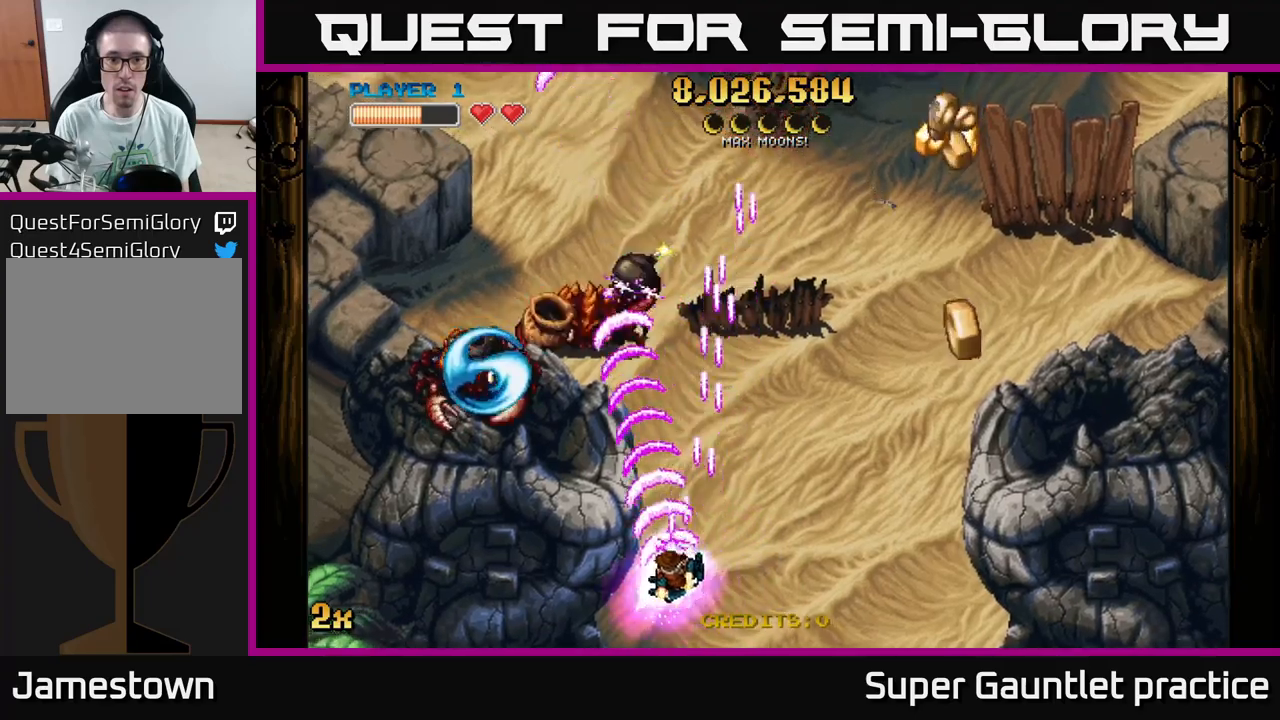
{"buttons": ["A"], "left_stick": "up-left", "events": [[216, "left_stick", "down-left"], [400, "left_stick", "up-left"]]}
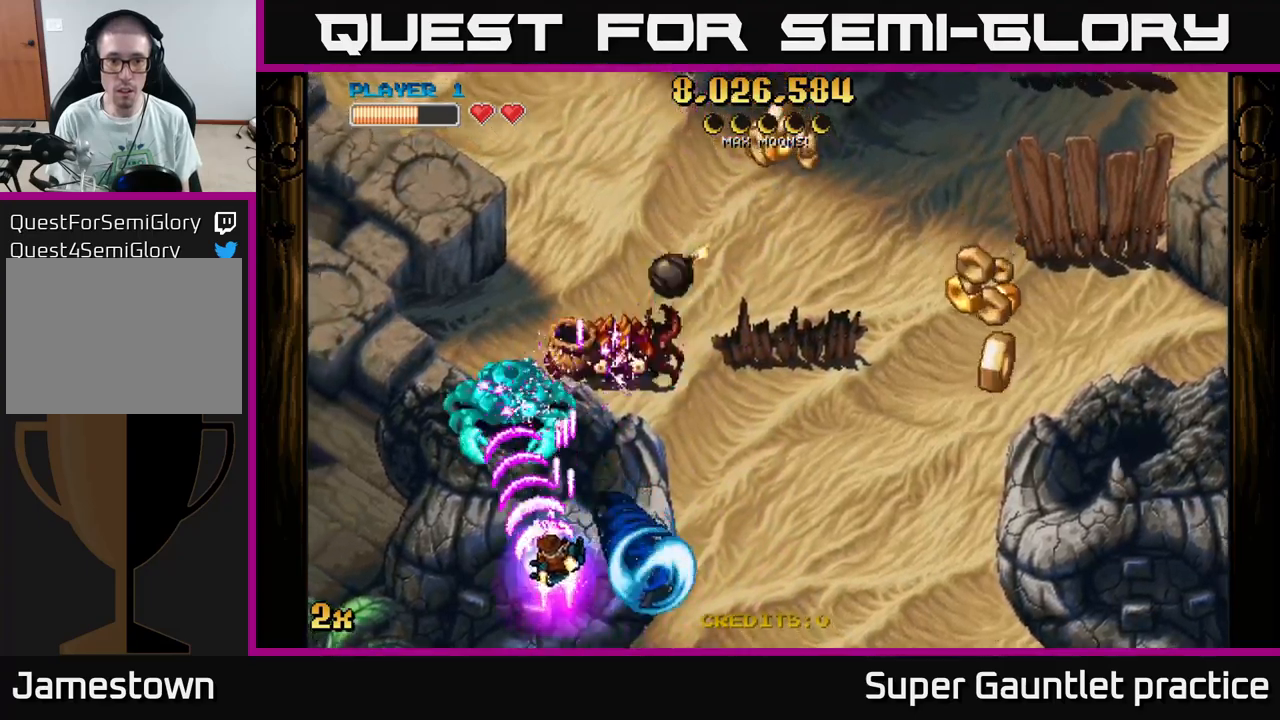
{"buttons": ["A"], "left_stick": "right", "events": [[133, "left_stick", "right"], [266, "left_stick", "down-right"], [483, "left_stick", "right"]]}
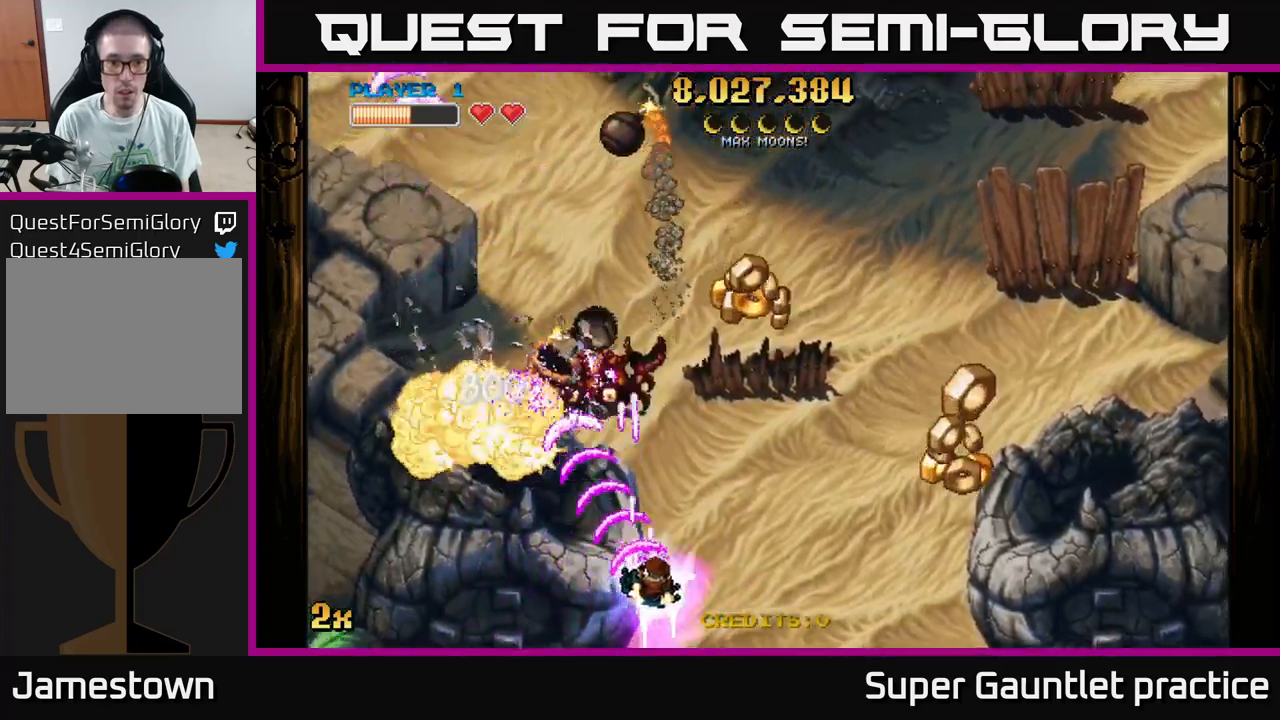
{"buttons": ["A"], "left_stick": "up", "events": [[500, "left_stick", "up"]]}
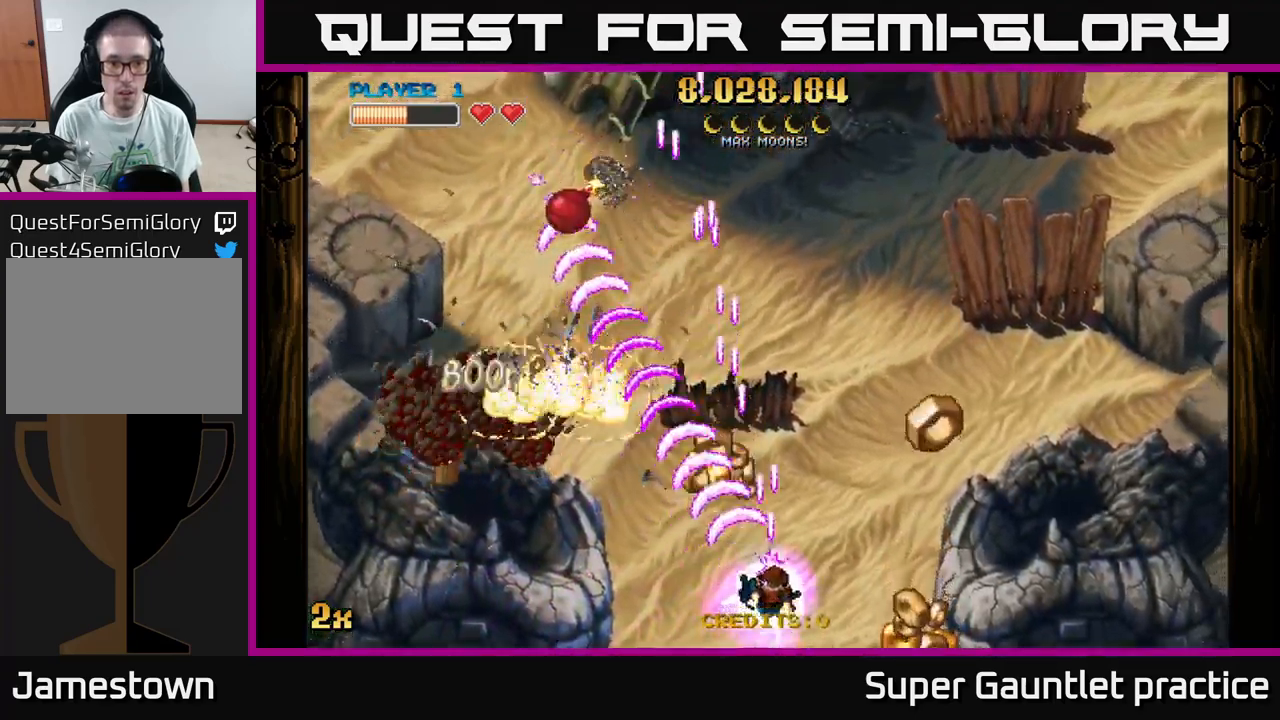
{"buttons": ["A"], "left_stick": "left", "events": [[50, "left_stick", "up-left"], [150, "left_stick", "left"]]}
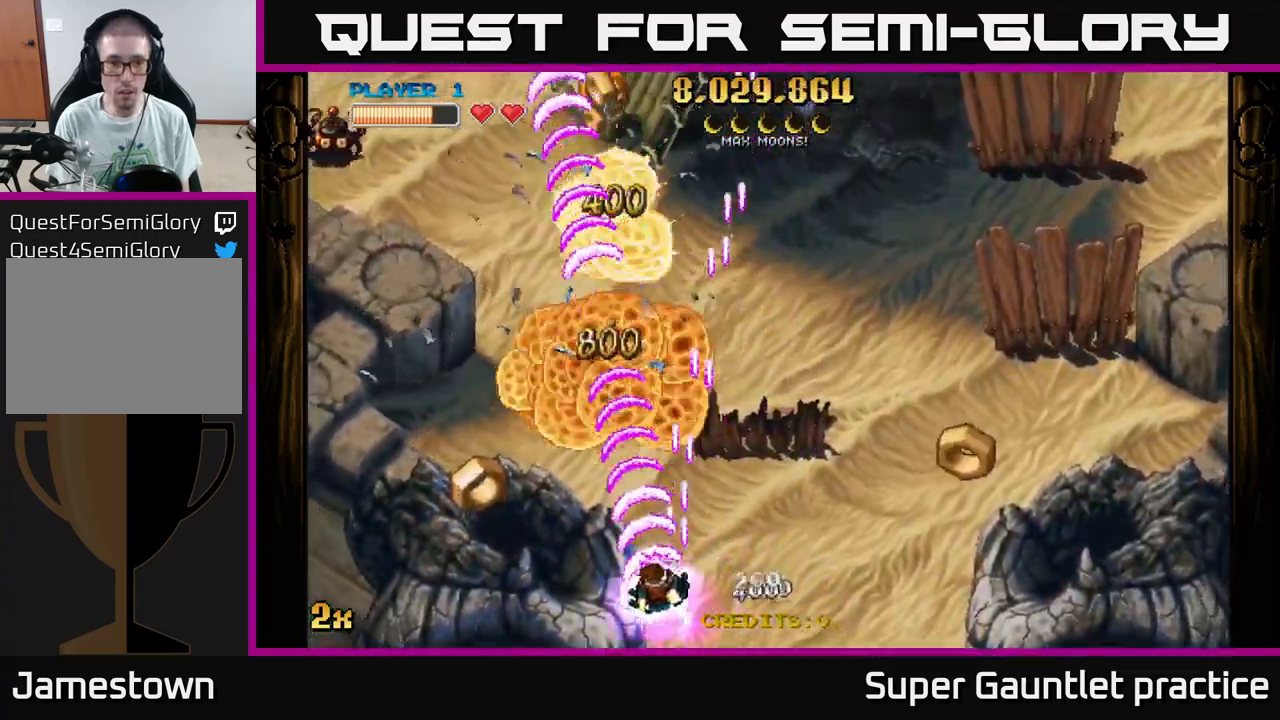
{"buttons": ["A"], "left_stick": "up-left", "events": [[133, "left_stick", "up-left"]]}
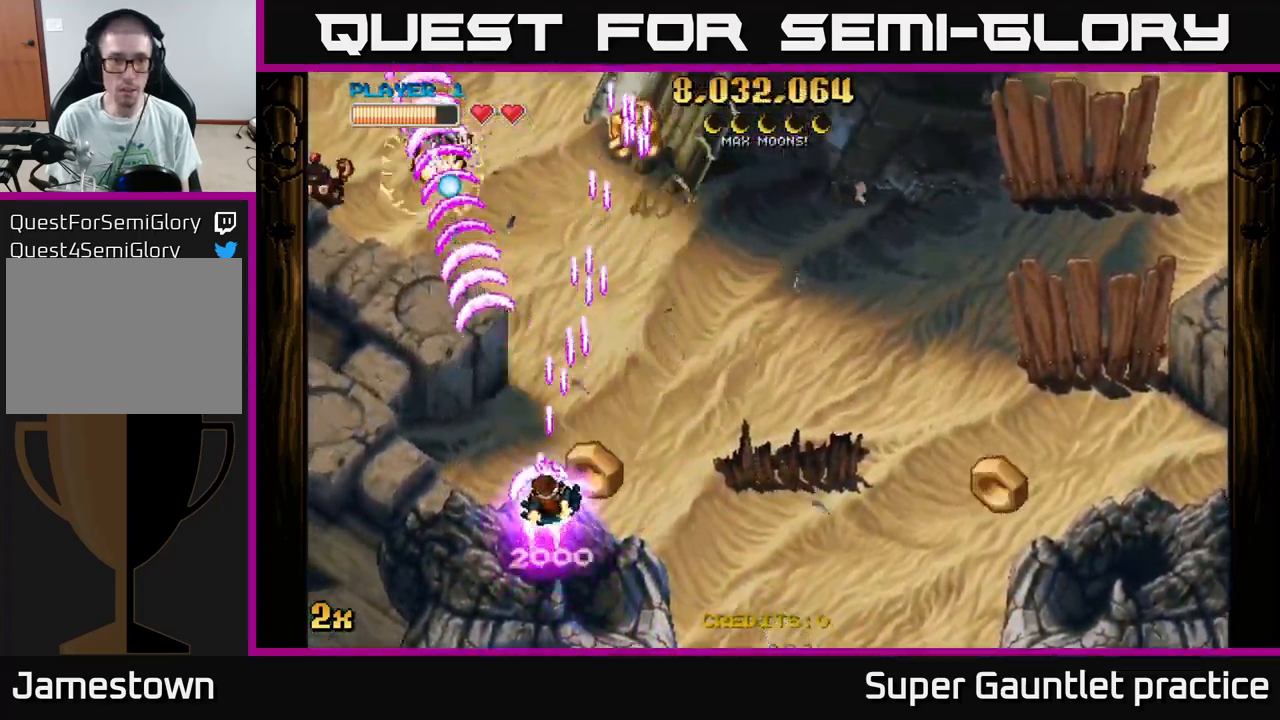
{"buttons": ["A"], "left_stick": "right", "events": [[33, "left_stick", "up-right"], [116, "left_stick", "right"], [250, "left_stick", "down-right"], [450, "left_stick", "right"]]}
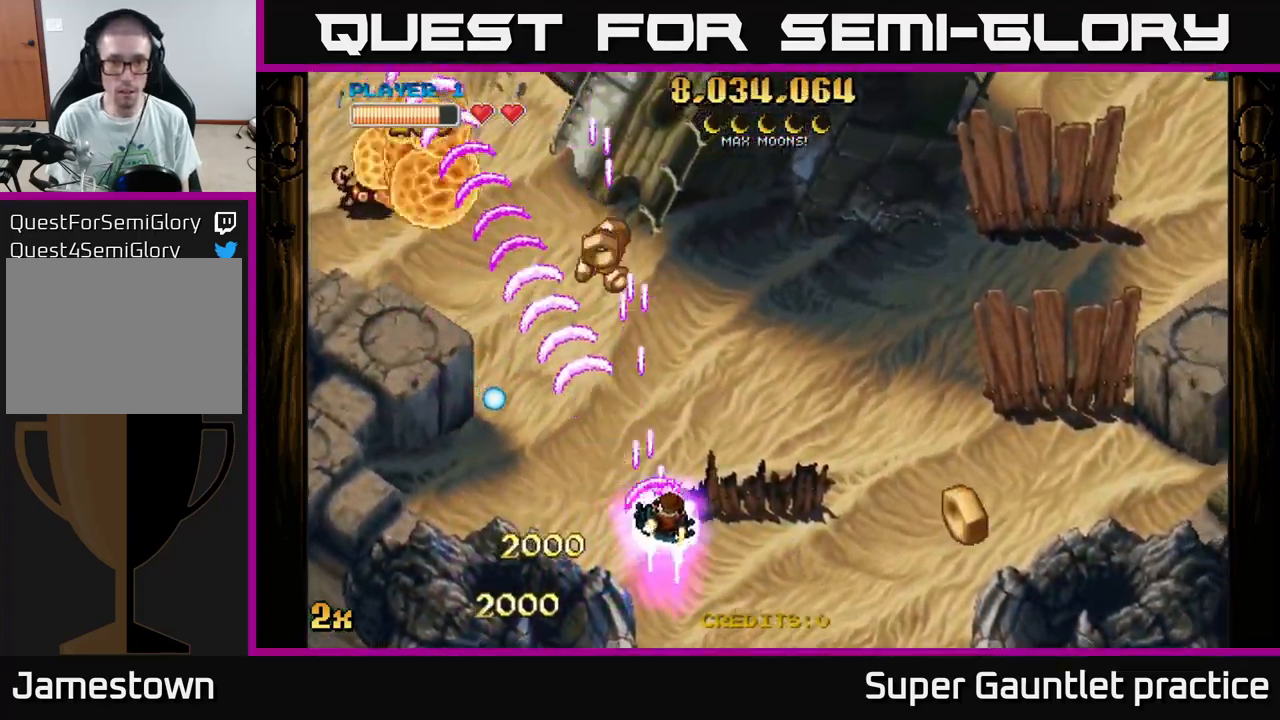
{"buttons": ["A"], "left_stick": "up-left", "events": [[166, "left_stick", "up-left"]]}
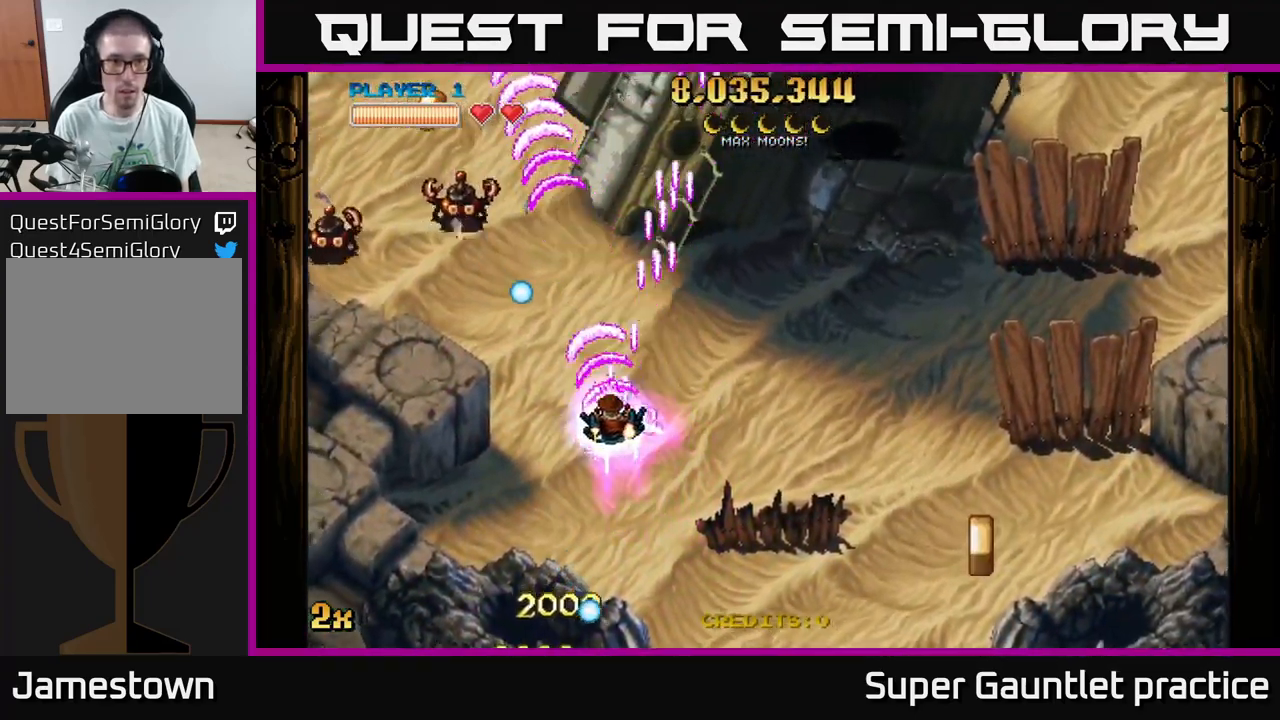
{"buttons": ["A"], "left_stick": "left", "events": [[83, "left_stick", "down-left"], [333, "left_stick", "left"]]}
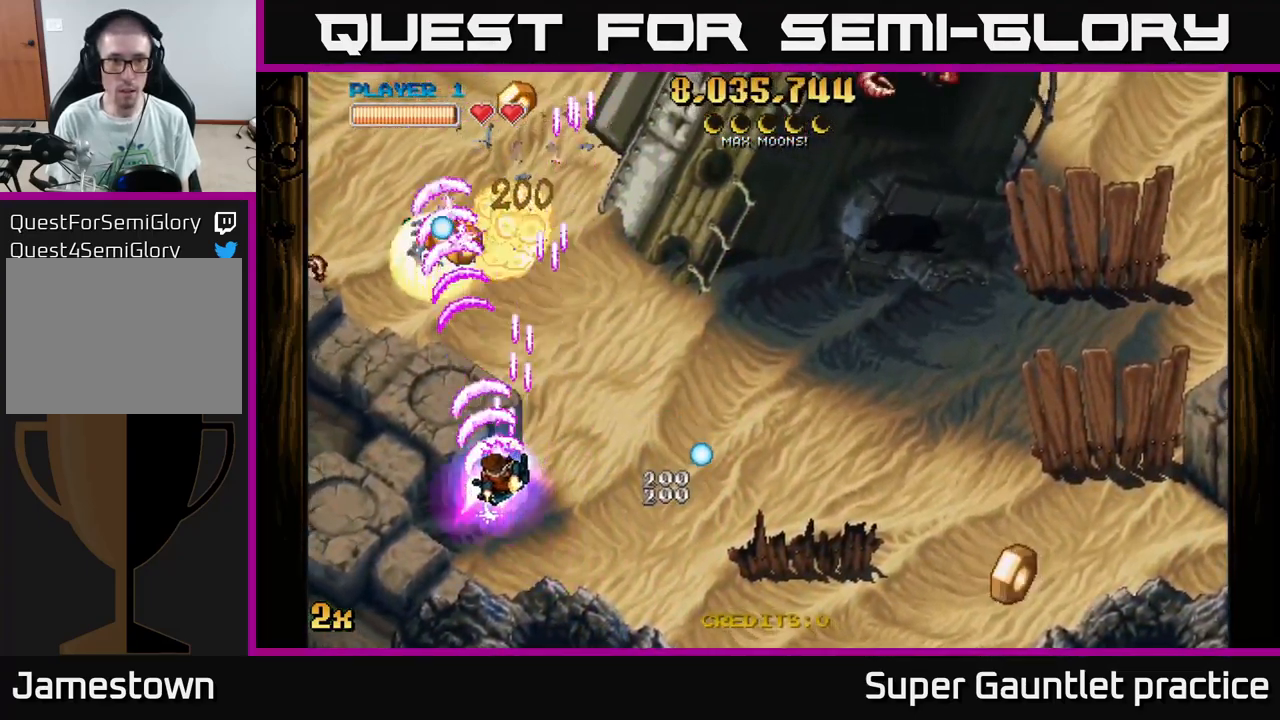
{"buttons": ["A"], "left_stick": "right", "events": [[66, "left_stick", "up-right"], [83, "X", "down"], [200, "X", "up"], [283, "left_stick", "right"]]}
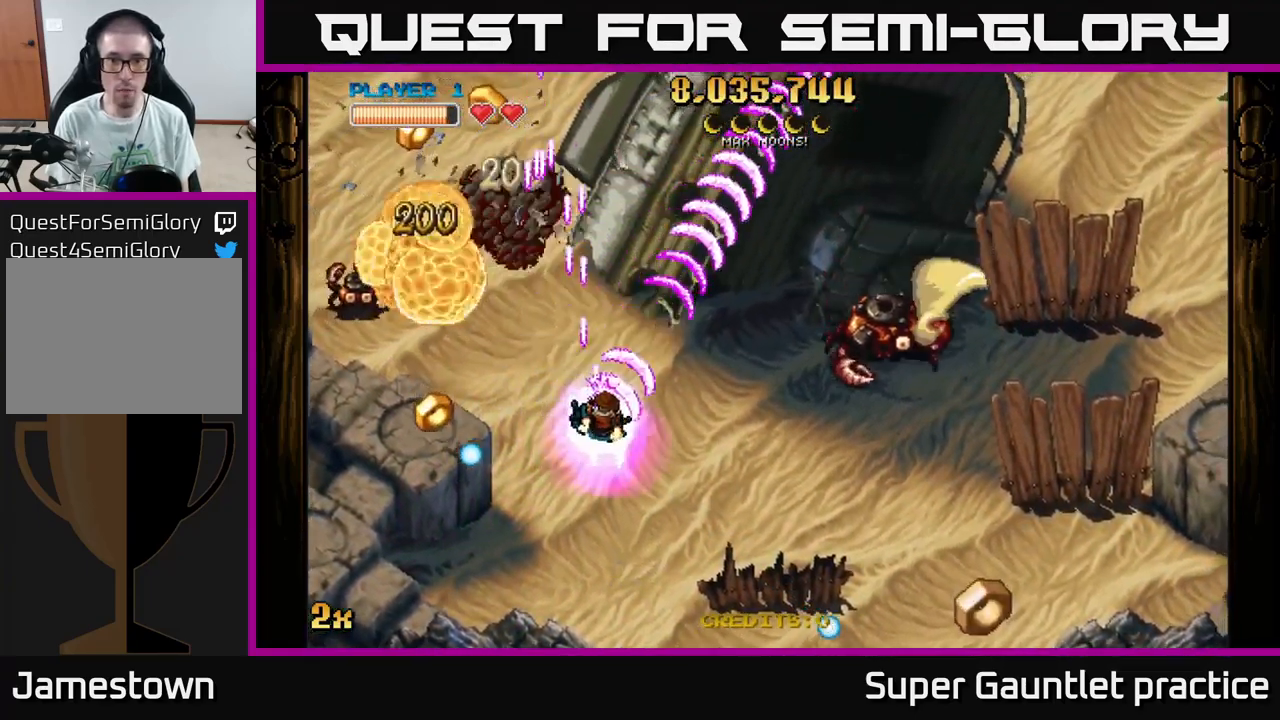
{"buttons": ["A"], "left_stick": "down-right", "events": [[183, "left_stick", "down-right"]]}
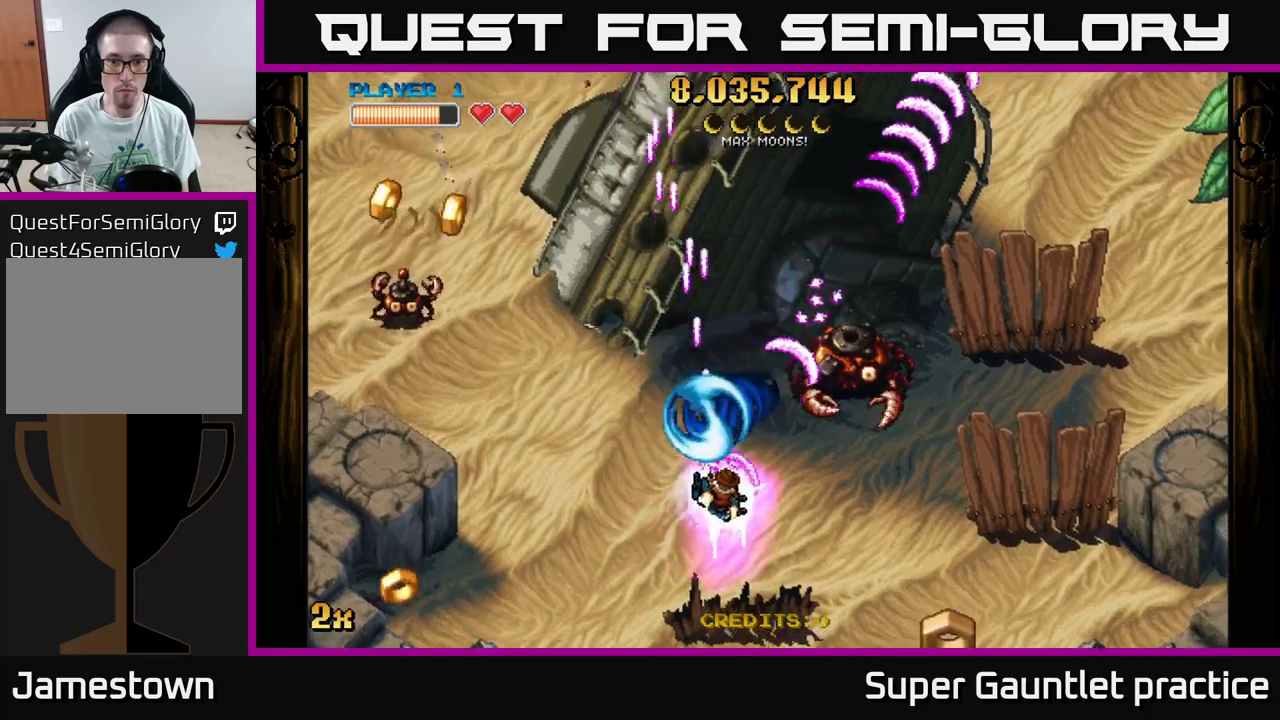
{"buttons": ["A"], "left_stick": "up-right", "events": [[200, "left_stick", "up-right"]]}
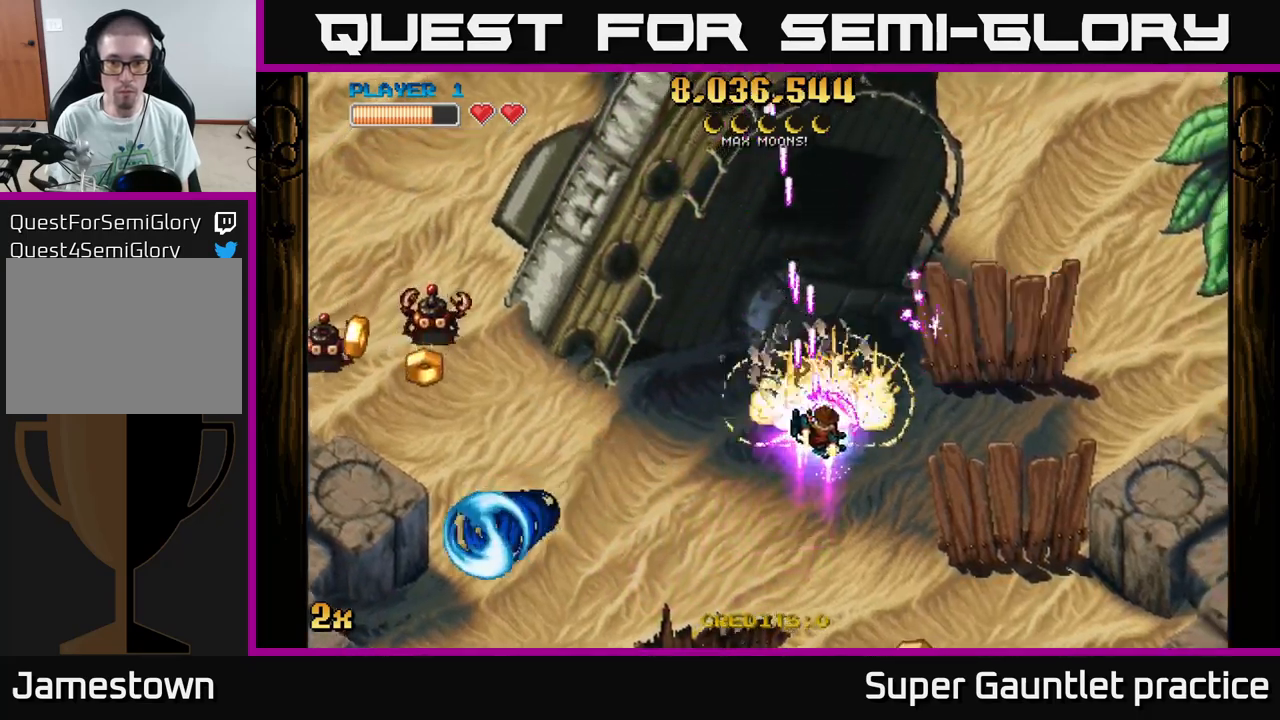
{"buttons": ["A"], "left_stick": "down-right", "events": [[50, "left_stick", "down-right"]]}
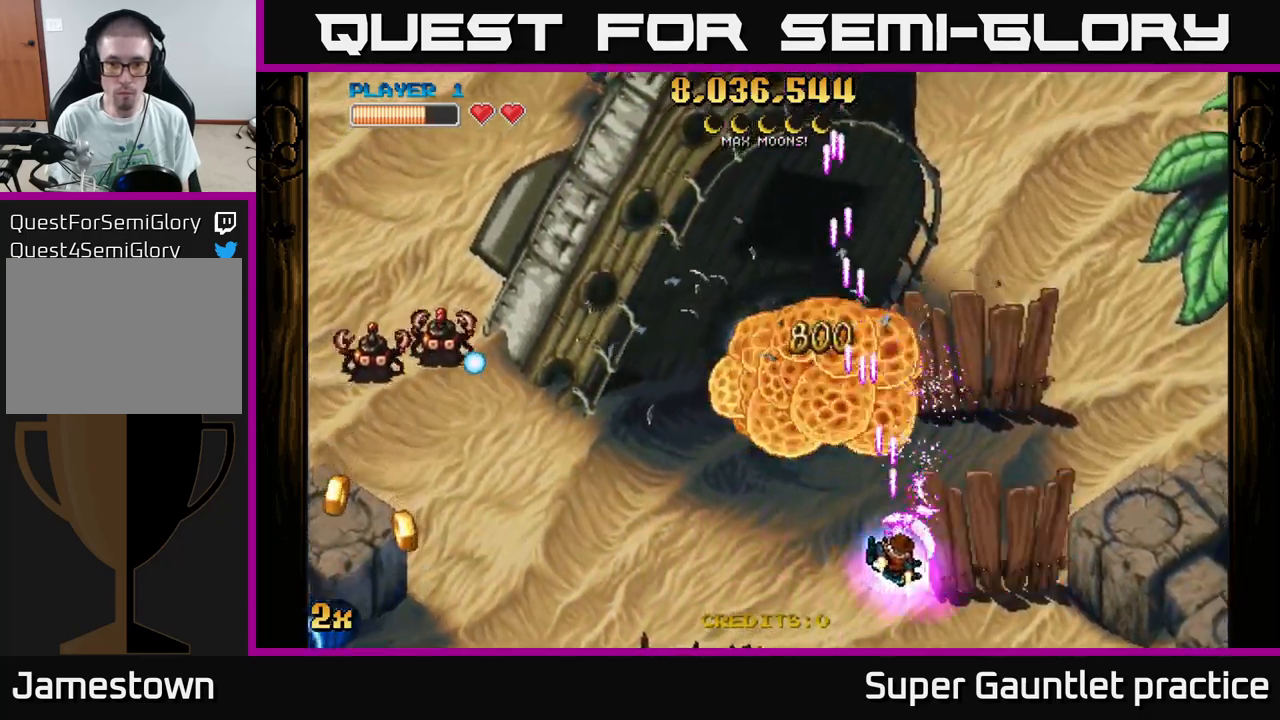
{"buttons": ["A", "X"], "left_stick": "up", "events": [[350, "left_stick", "up"], [400, "X", "down"]]}
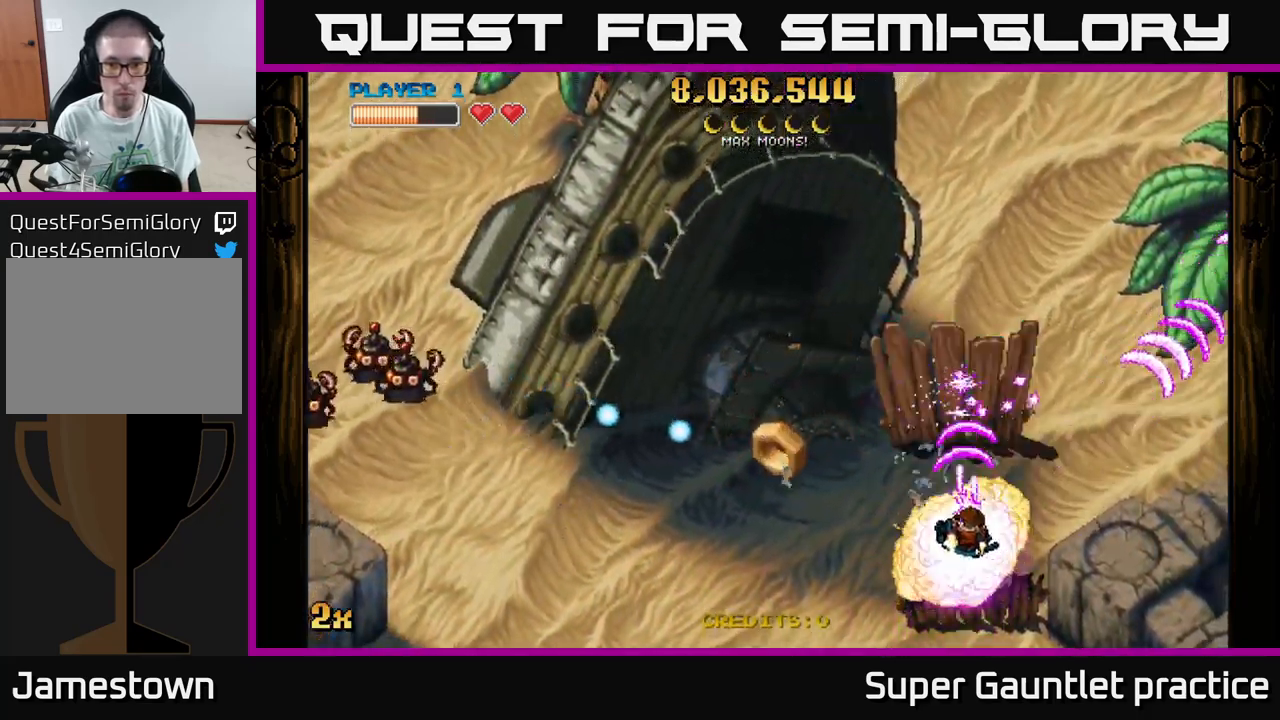
{"buttons": ["A"], "left_stick": "left", "events": [[17, "X", "up"], [317, "X", "down"], [333, "left_stick", "left"], [417, "X", "up"]]}
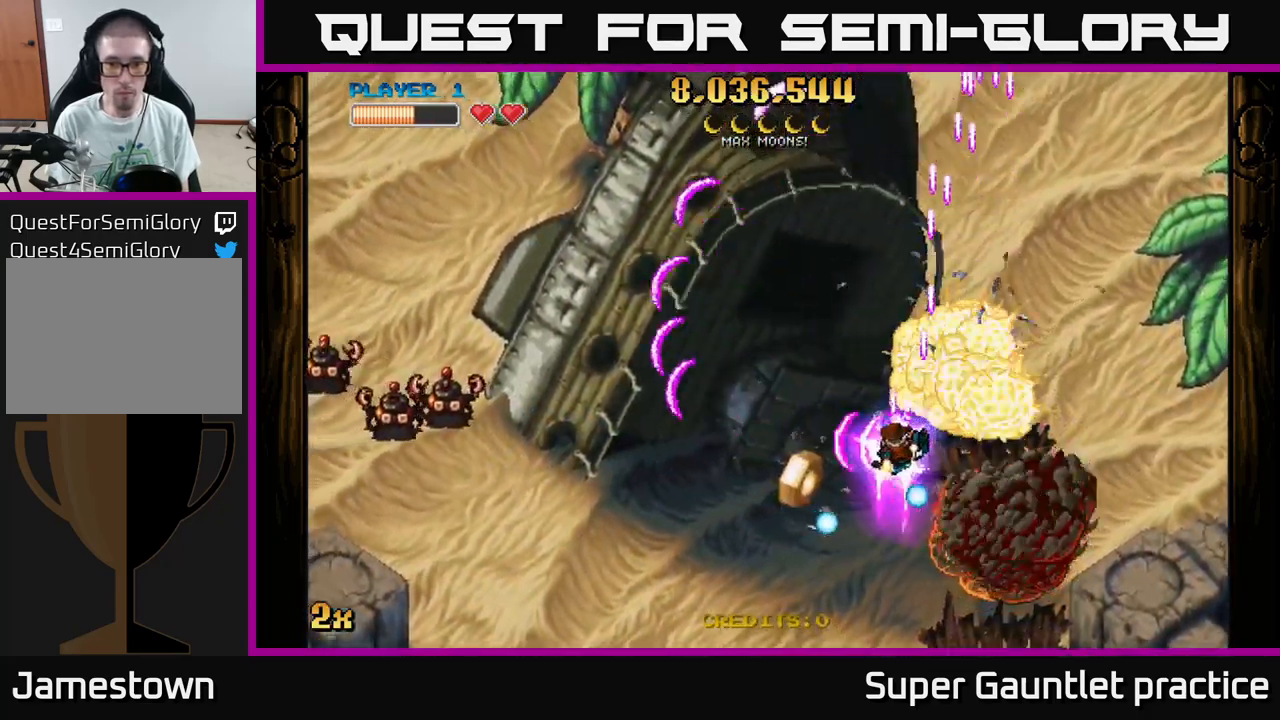
{"buttons": ["A"], "left_stick": "left", "events": [[67, "left_stick", "down-left"], [350, "left_stick", "left"]]}
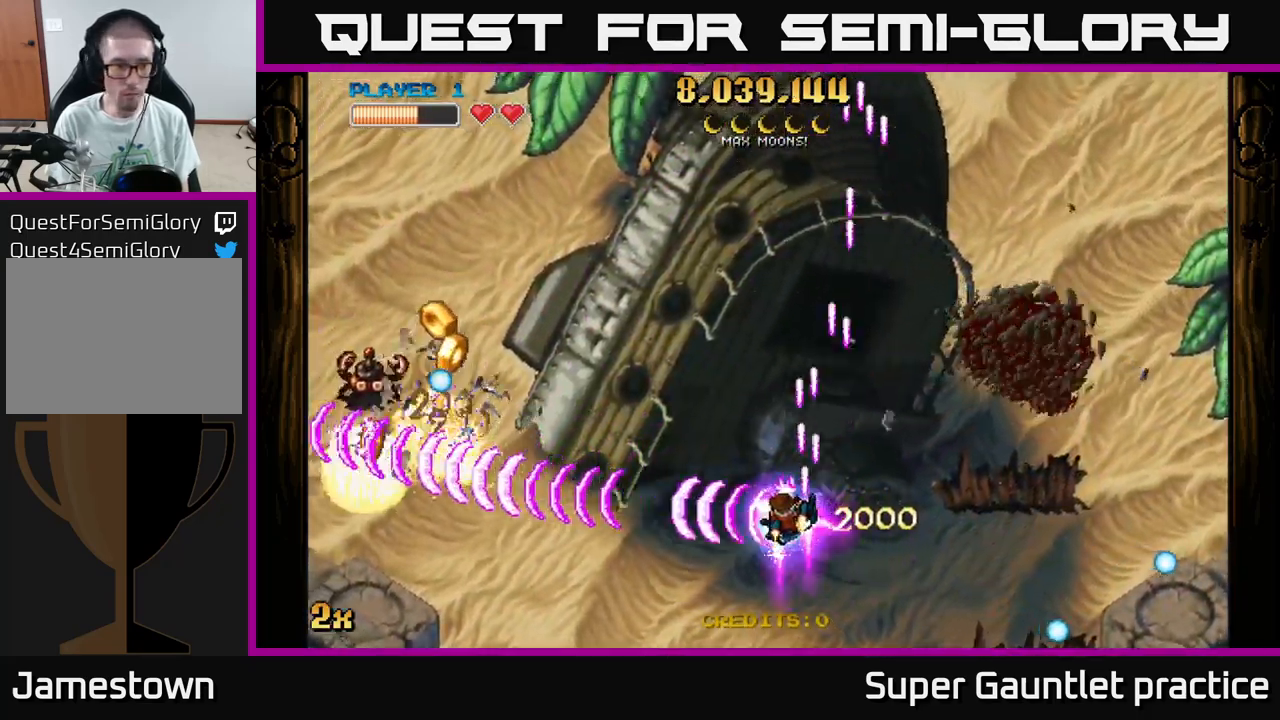
{"buttons": ["A"], "left_stick": "down-left", "events": [[350, "X", "down"], [350, "left_stick", "up-left"], [467, "X", "up"], [500, "left_stick", "down-left"]]}
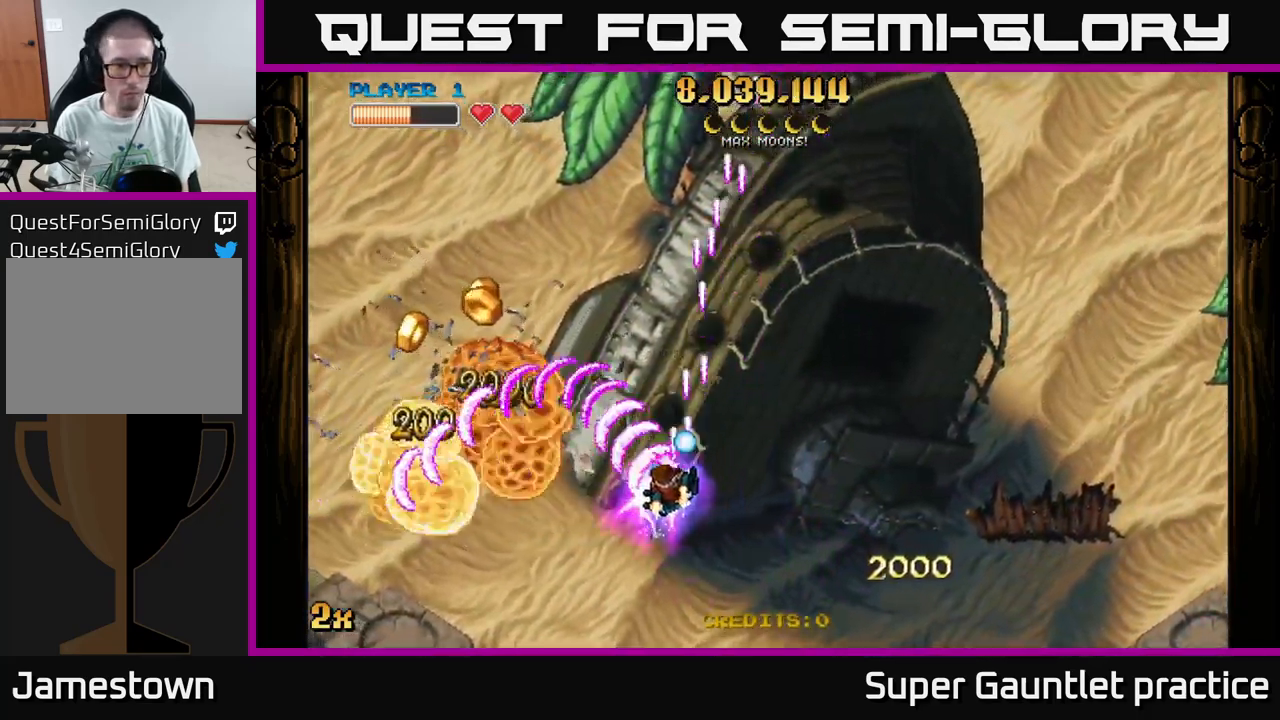
{"buttons": ["A"], "left_stick": "left", "events": [[167, "left_stick", "left"]]}
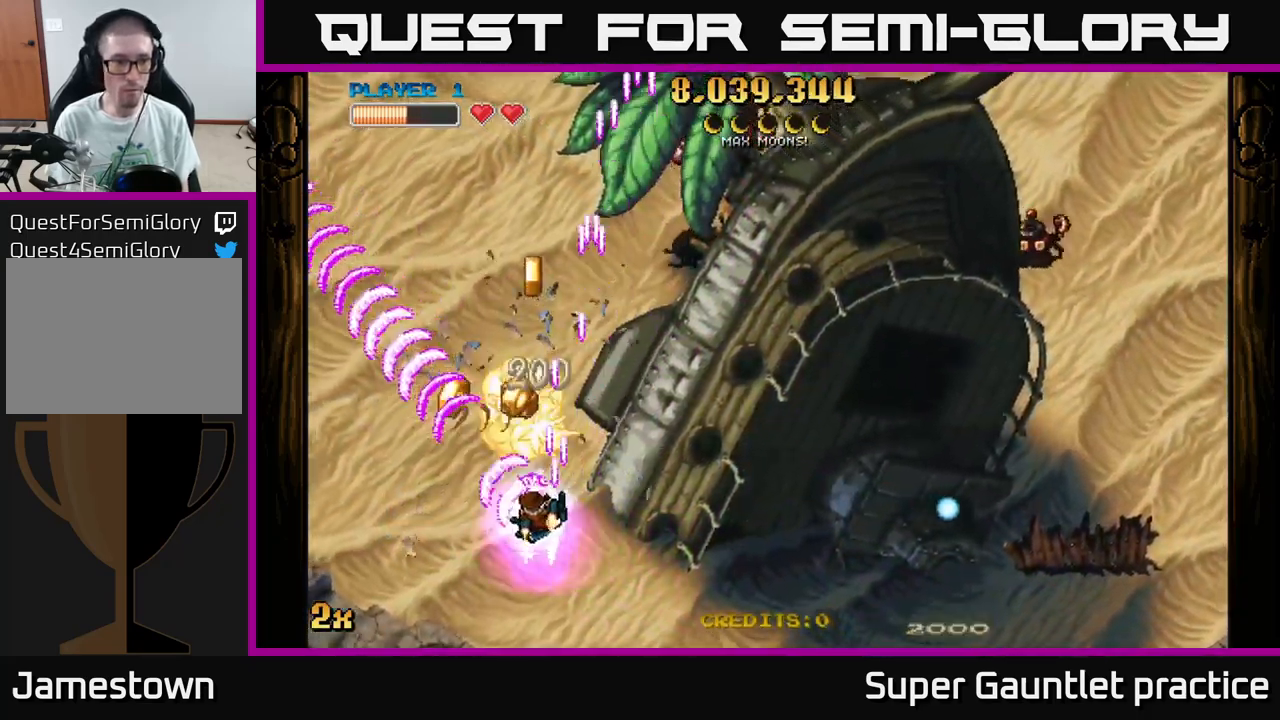
{"buttons": ["A"], "left_stick": "up-right", "events": [[67, "left_stick", "up-left"], [250, "left_stick", "up-right"], [267, "X", "down"], [383, "X", "up"]]}
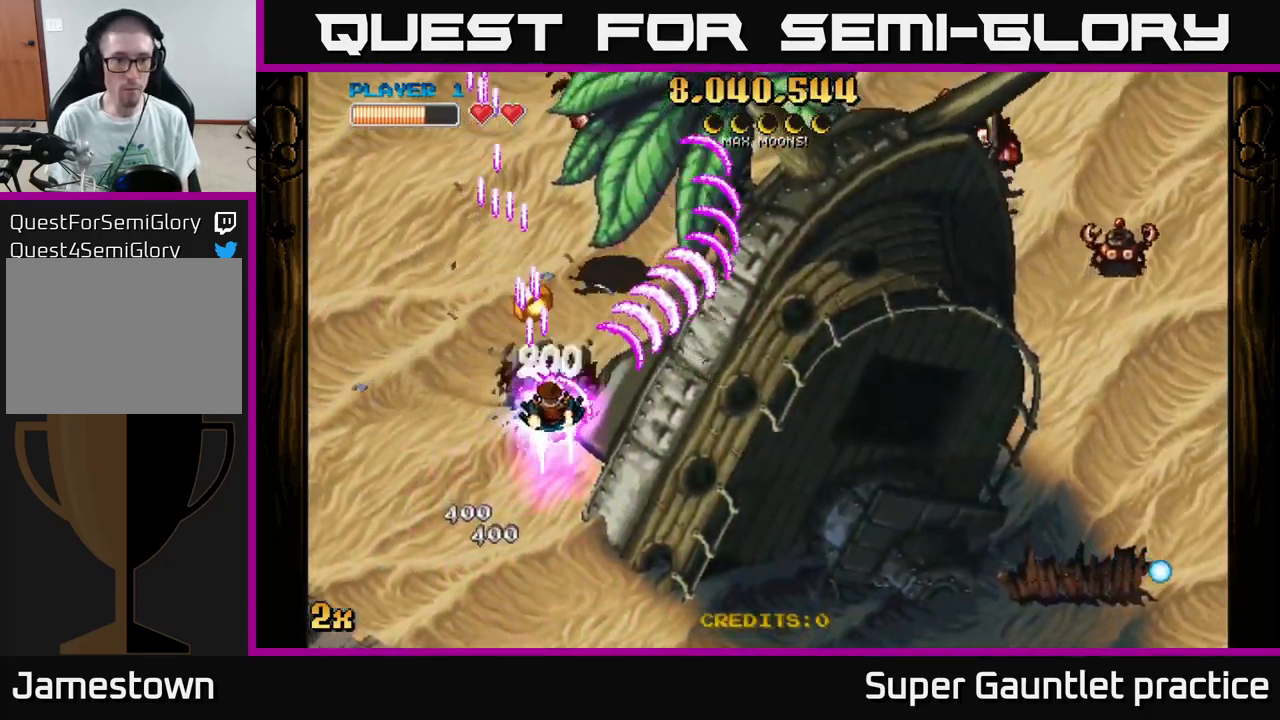
{"buttons": ["A"], "left_stick": "down", "events": [[33, "left_stick", "up-left"], [150, "left_stick", "up"], [233, "X", "down"], [317, "X", "up"], [367, "left_stick", "down"]]}
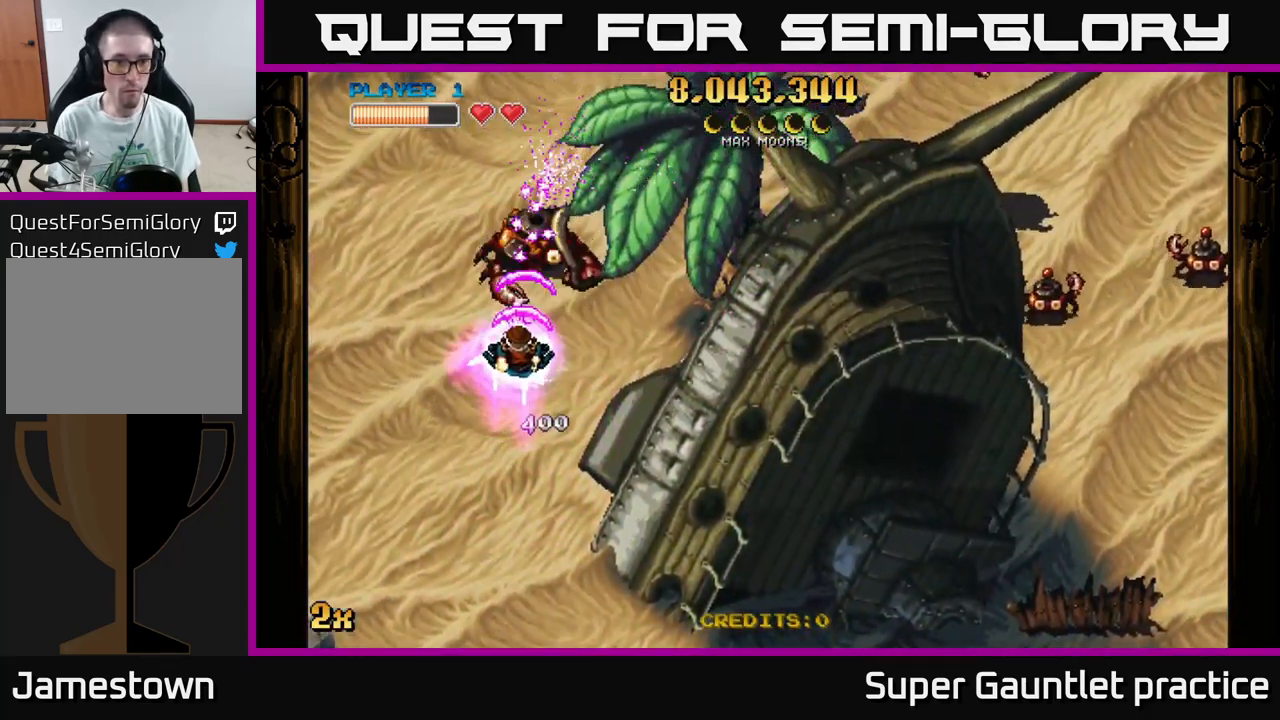
{"buttons": ["A"], "left_stick": "up-right", "events": [[283, "left_stick", "right"], [317, "X", "down"], [350, "left_stick", "up-right"], [467, "X", "up"]]}
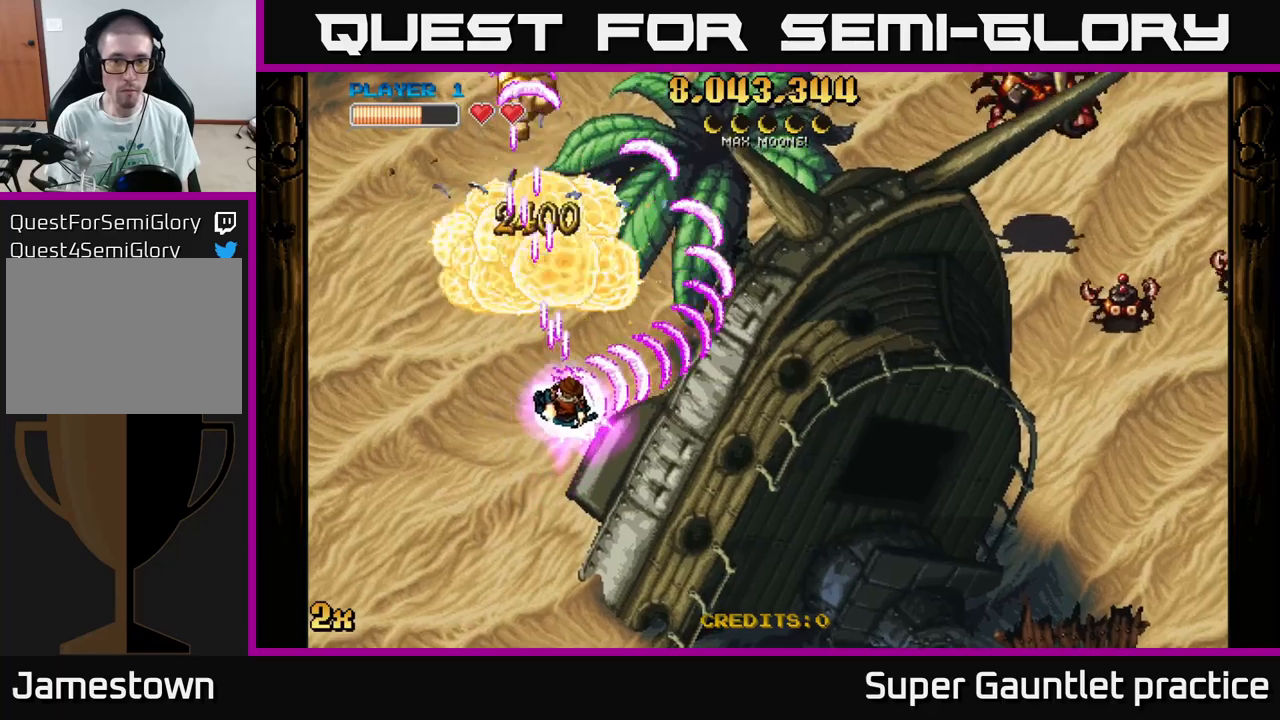
{"buttons": ["A"], "left_stick": "down", "events": [[50, "left_stick", "right"], [200, "left_stick", "down-right"], [384, "left_stick", "down"]]}
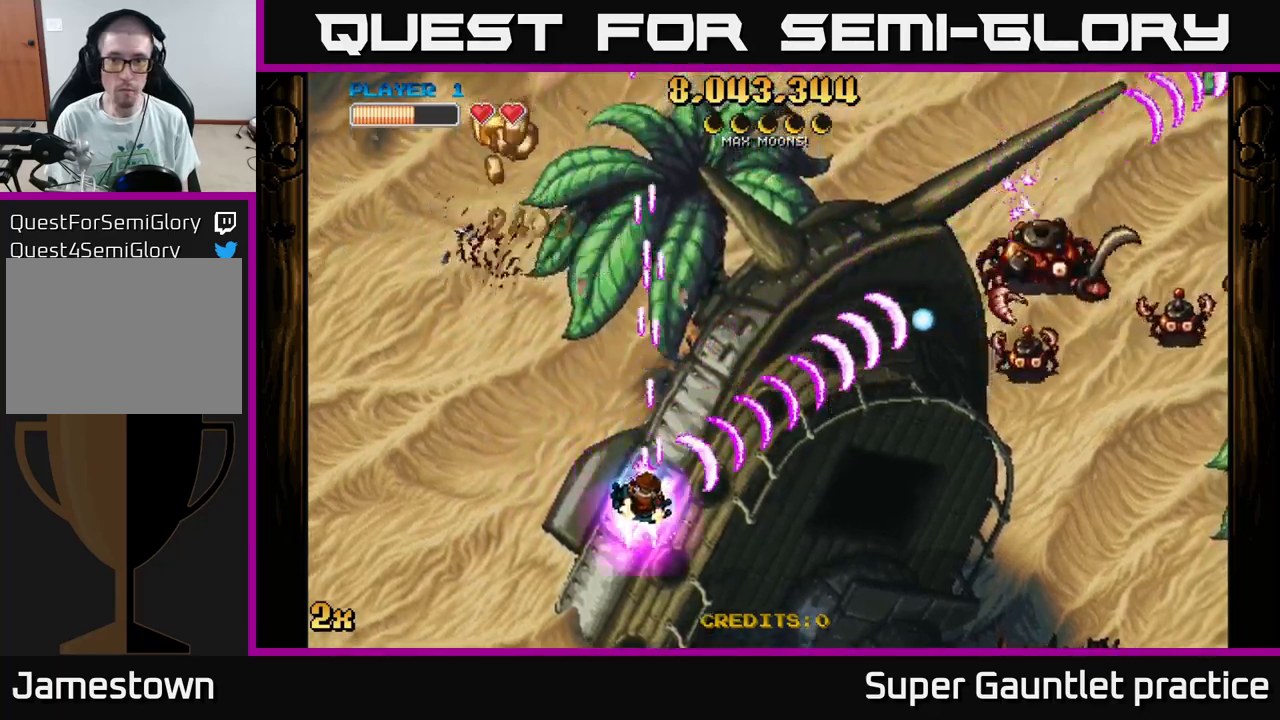
{"buttons": ["A"], "left_stick": "up-left", "events": [[84, "left_stick", "down-left"], [467, "left_stick", "up-left"]]}
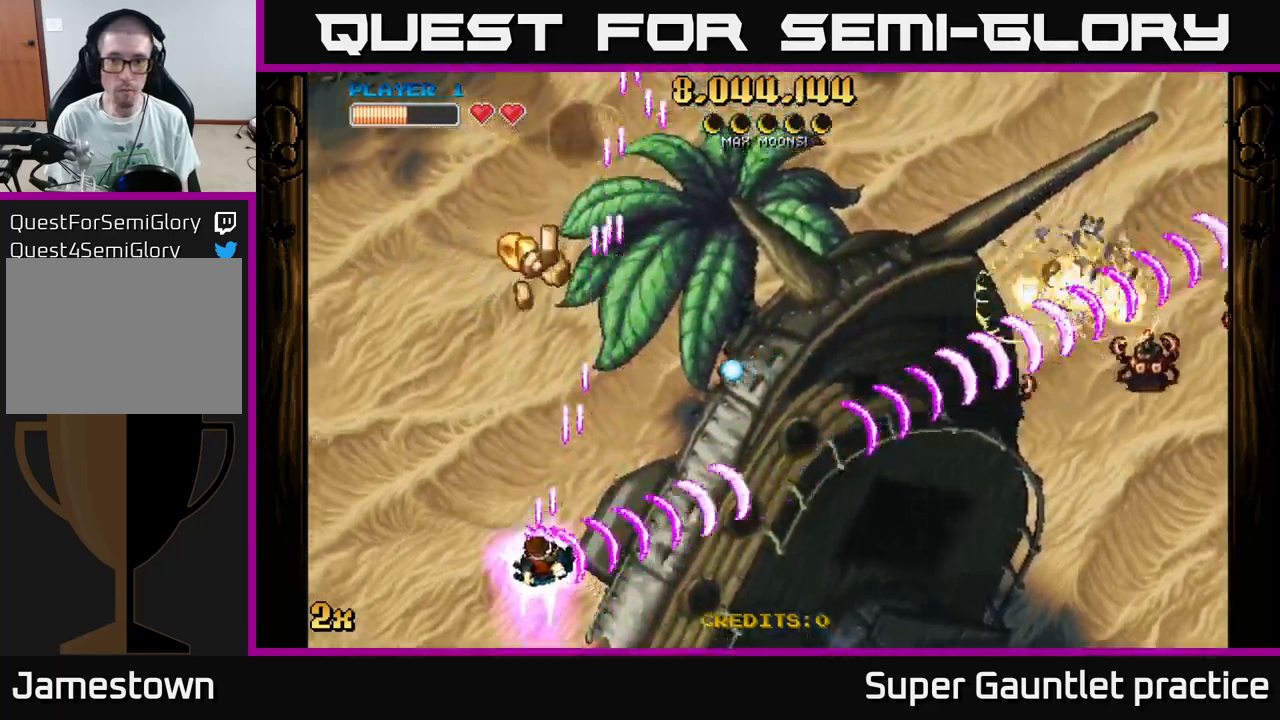
{"buttons": ["A"], "left_stick": "down-right", "events": [[184, "left_stick", "up"], [417, "left_stick", "down-right"]]}
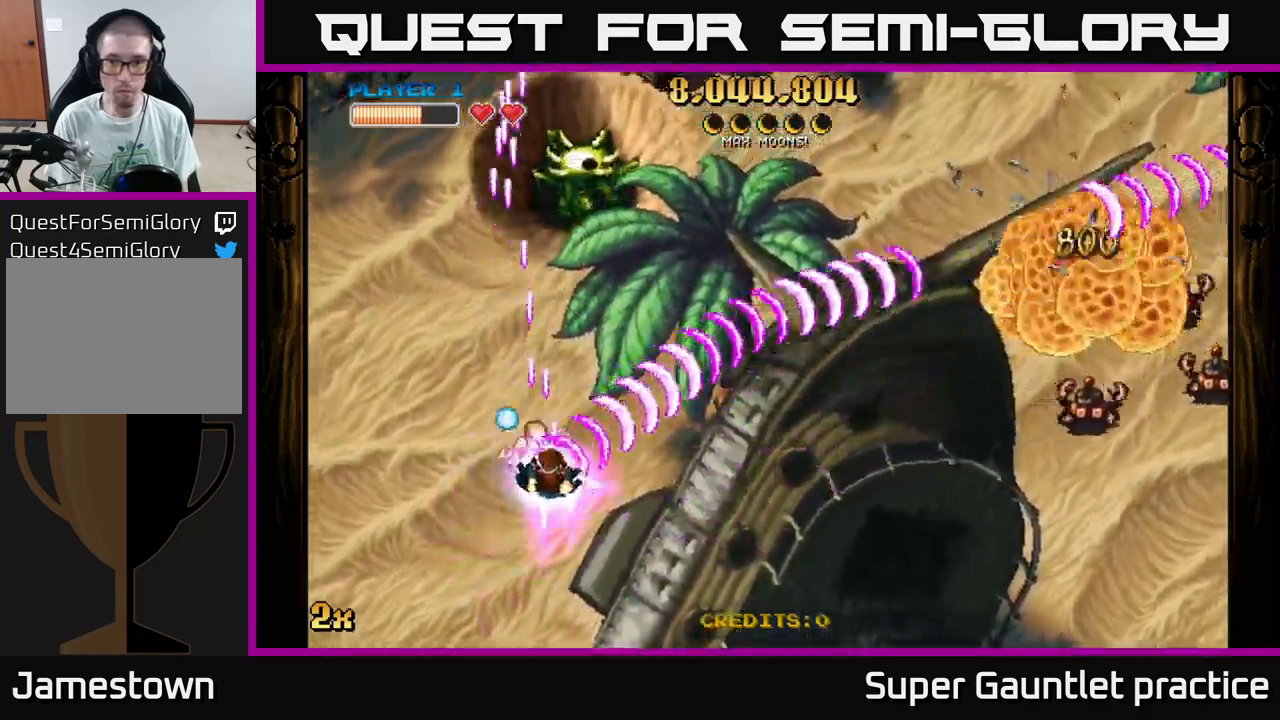
{"buttons": ["A"], "left_stick": "right", "events": [[467, "left_stick", "right"]]}
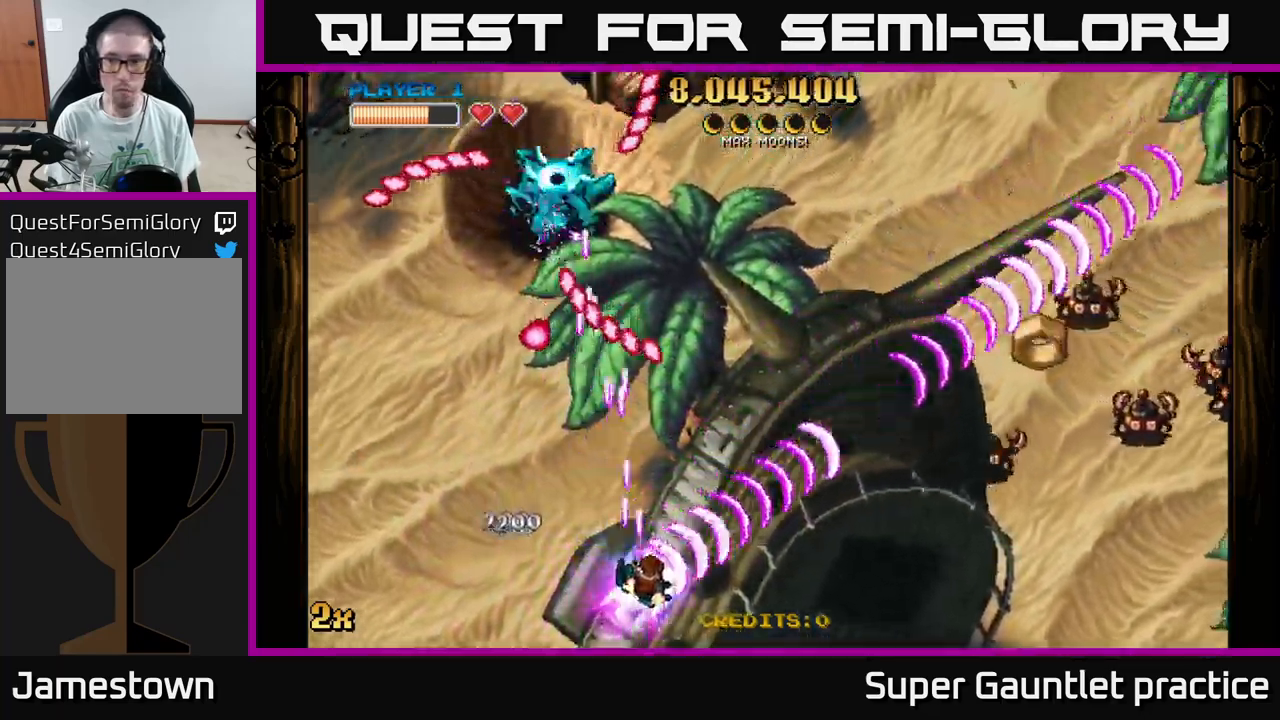
{"buttons": ["A"], "left_stick": "right", "events": []}
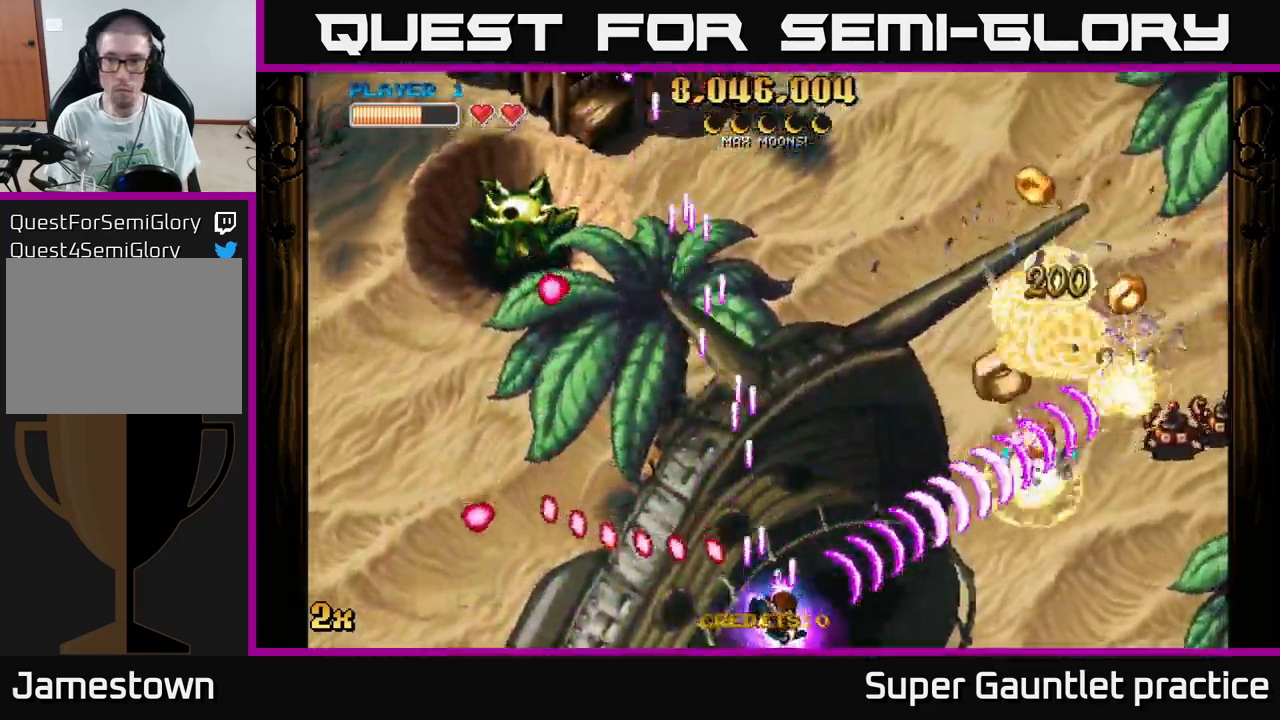
{"buttons": ["A"], "left_stick": "right", "events": []}
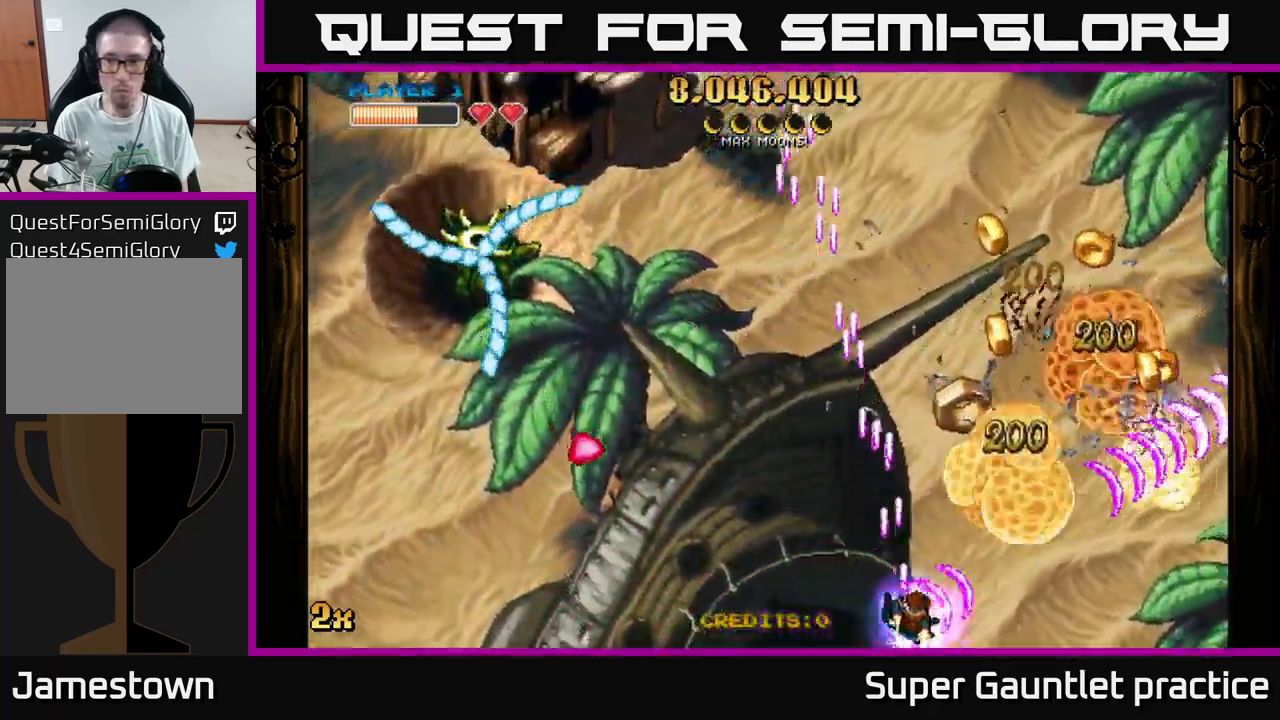
{"buttons": ["A"], "left_stick": "up-left", "events": [[234, "X", "down"], [234, "left_stick", "up-left"], [334, "X", "up"]]}